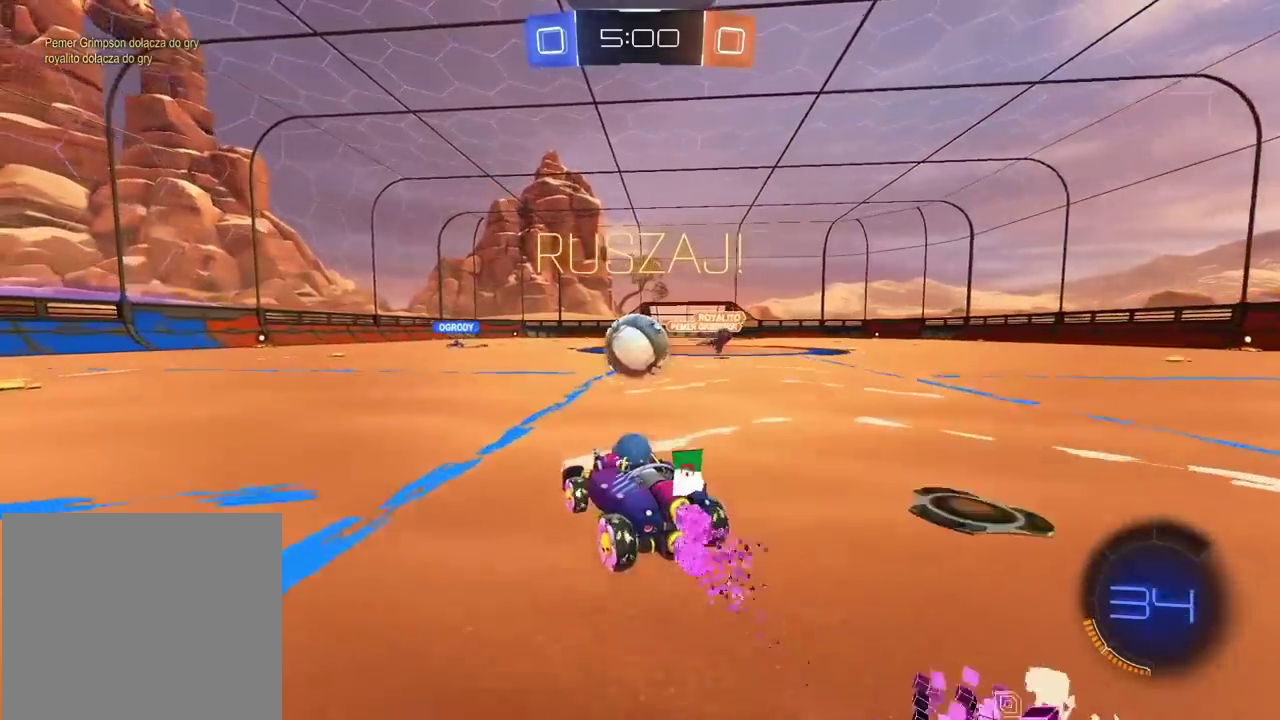
Gameplay with a controller (PlayStation layout); each line is a JSON object with the inputs held at the frame after it. "events" lists button and stick changes between this image and that frame as [ms after this image, input, new state], when the widget could be followed in between. Not read: L1 R1.
{"buttons": ["R2"], "left_stick": "center", "right_stick": "center", "events": [[17, "CROSS", "down"], [67, "CROSS", "up"], [67, "left_stick", "down-left"], [117, "left_stick", "center"], [150, "CROSS", "down"], [267, "left_stick", "up"], [300, "CROSS", "up"], [333, "left_stick", "center"]]}
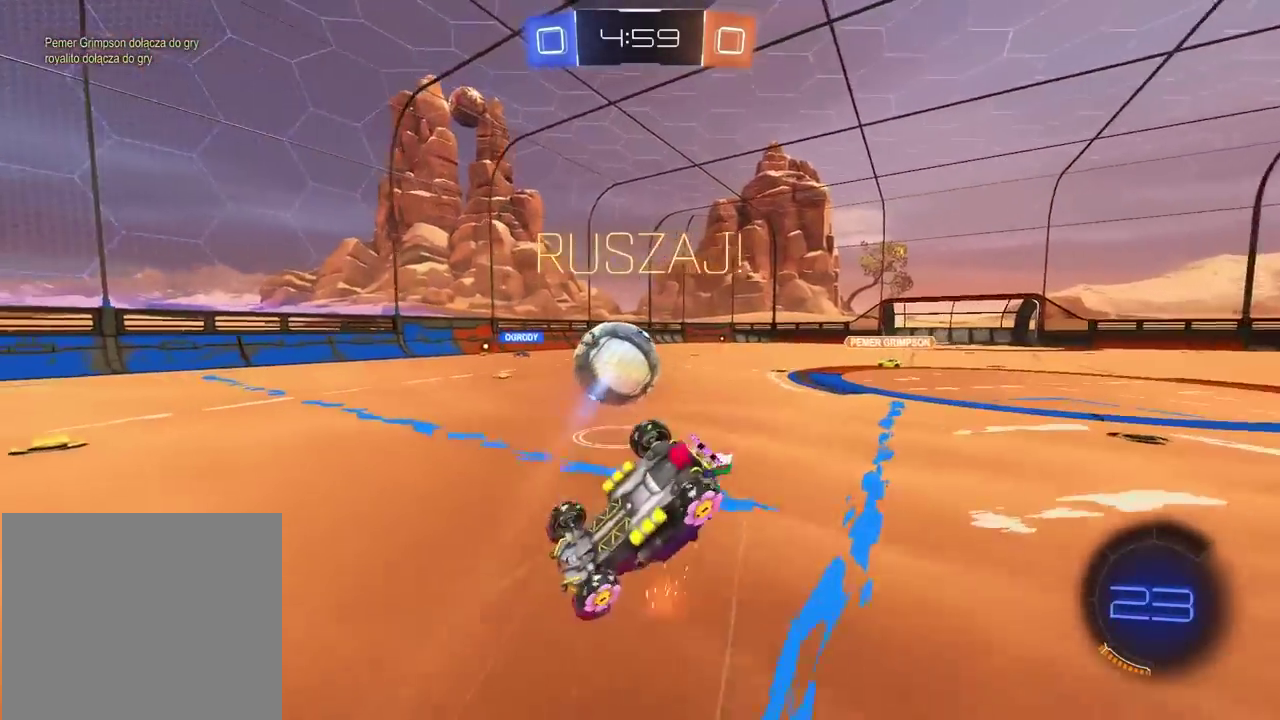
{"buttons": ["R2"], "left_stick": "left", "right_stick": "center"}
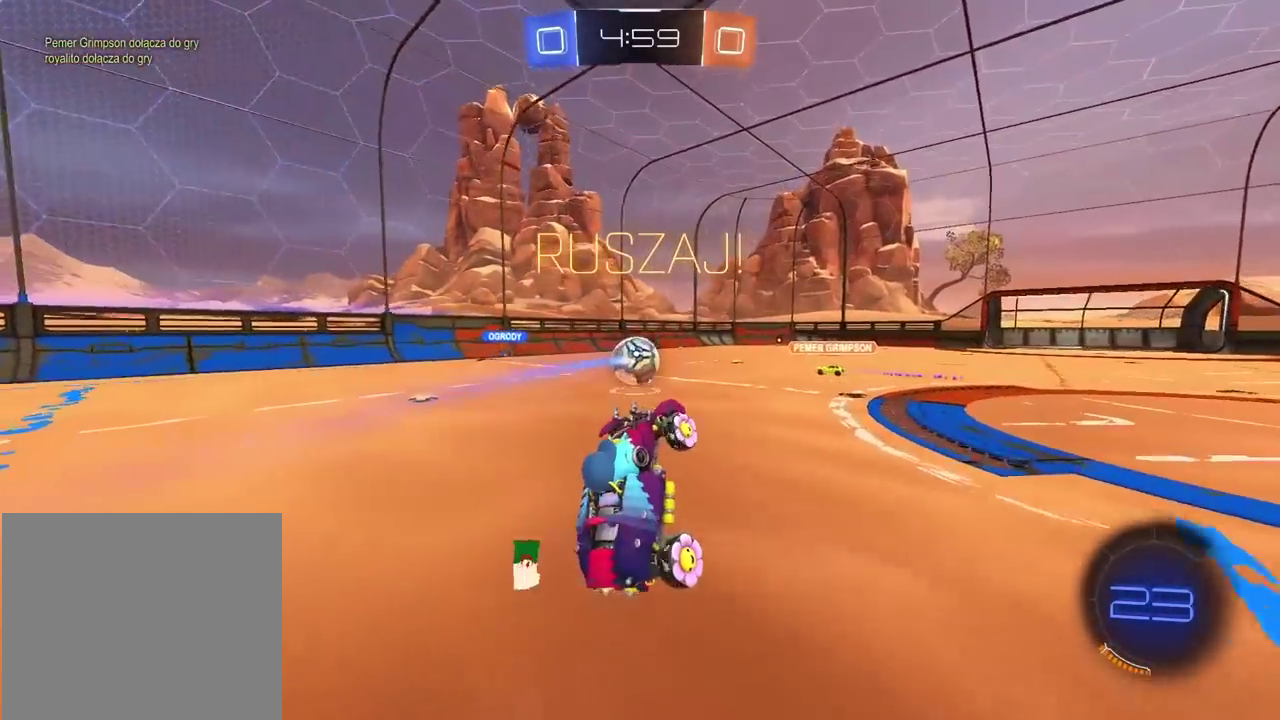
{"buttons": [], "left_stick": "left", "right_stick": "center"}
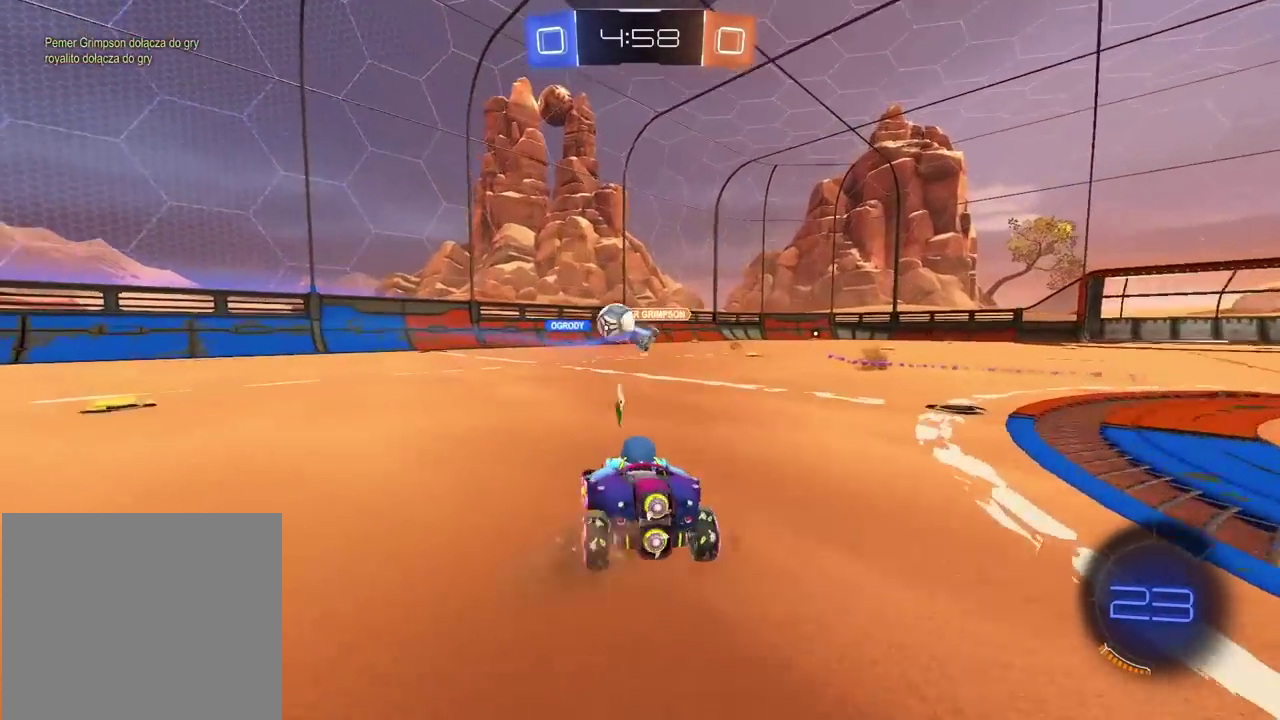
{"buttons": ["R2"], "left_stick": "center", "right_stick": "center", "events": [[250, "R2", "down"], [500, "left_stick", "center"]]}
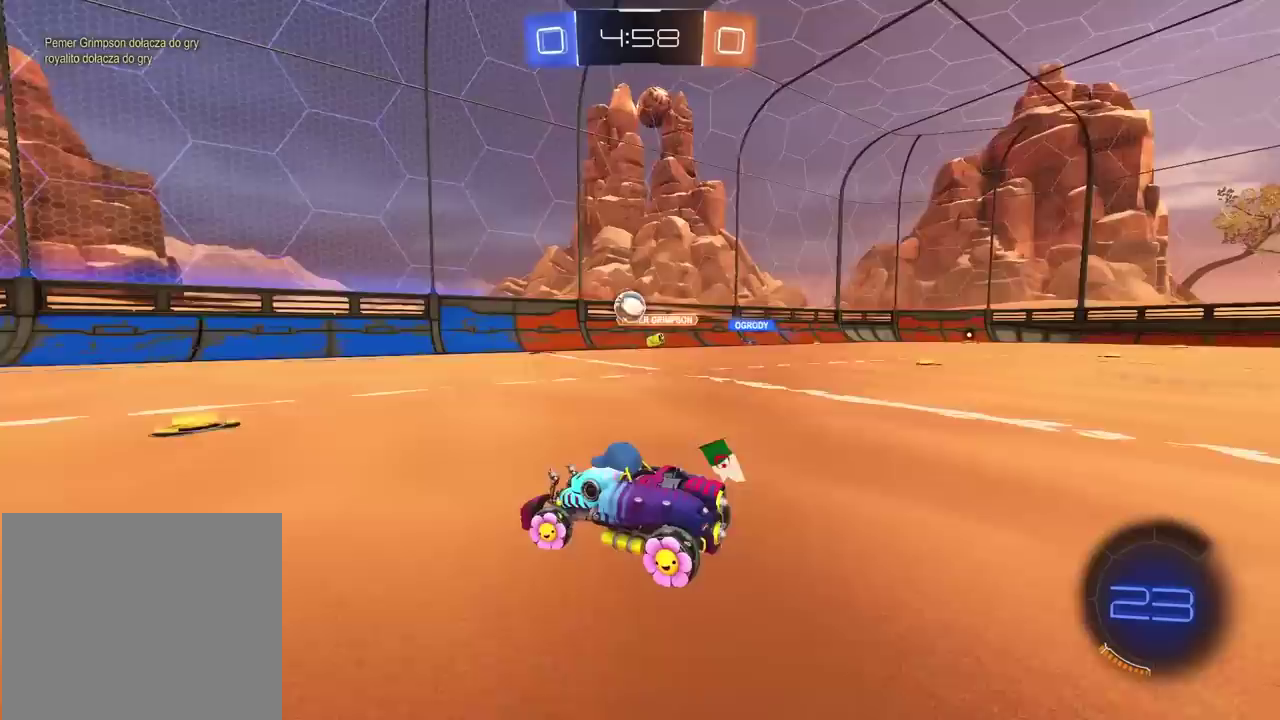
{"buttons": ["R2"], "left_stick": "right", "right_stick": "center", "events": [[233, "left_stick", "right"]]}
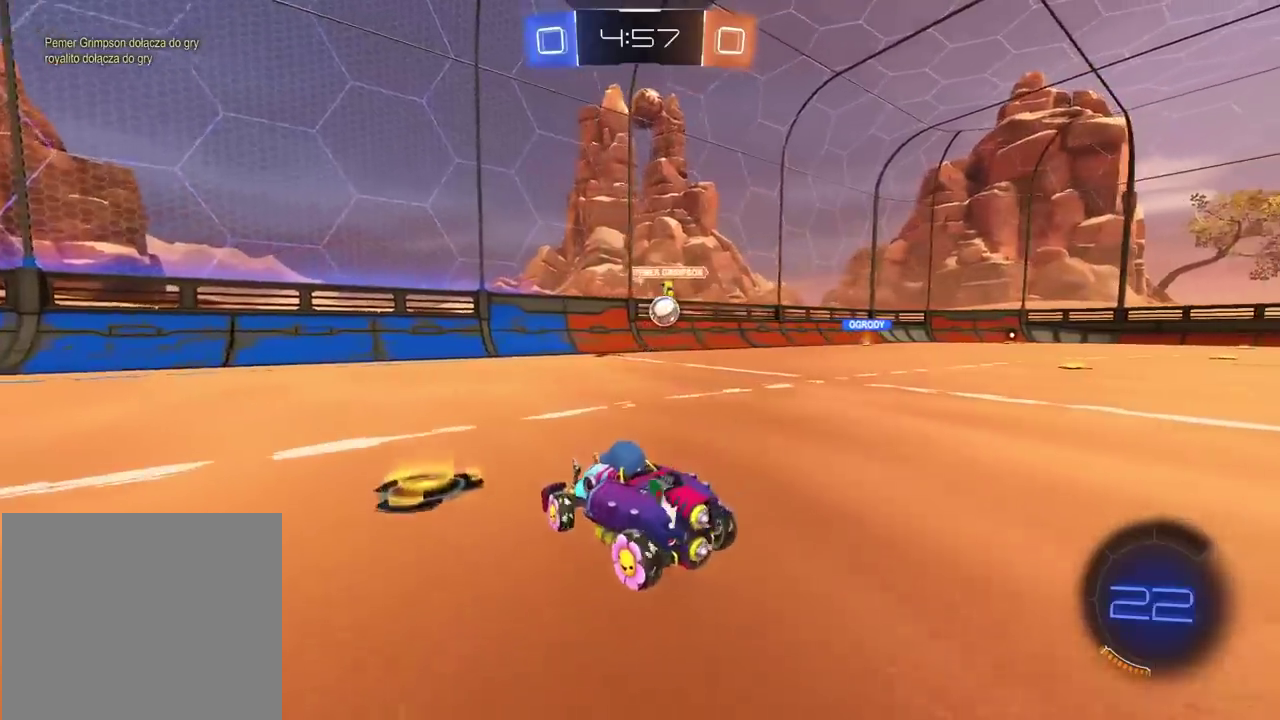
{"buttons": ["R2"], "left_stick": "center", "right_stick": "center", "events": [[500, "left_stick", "center"]]}
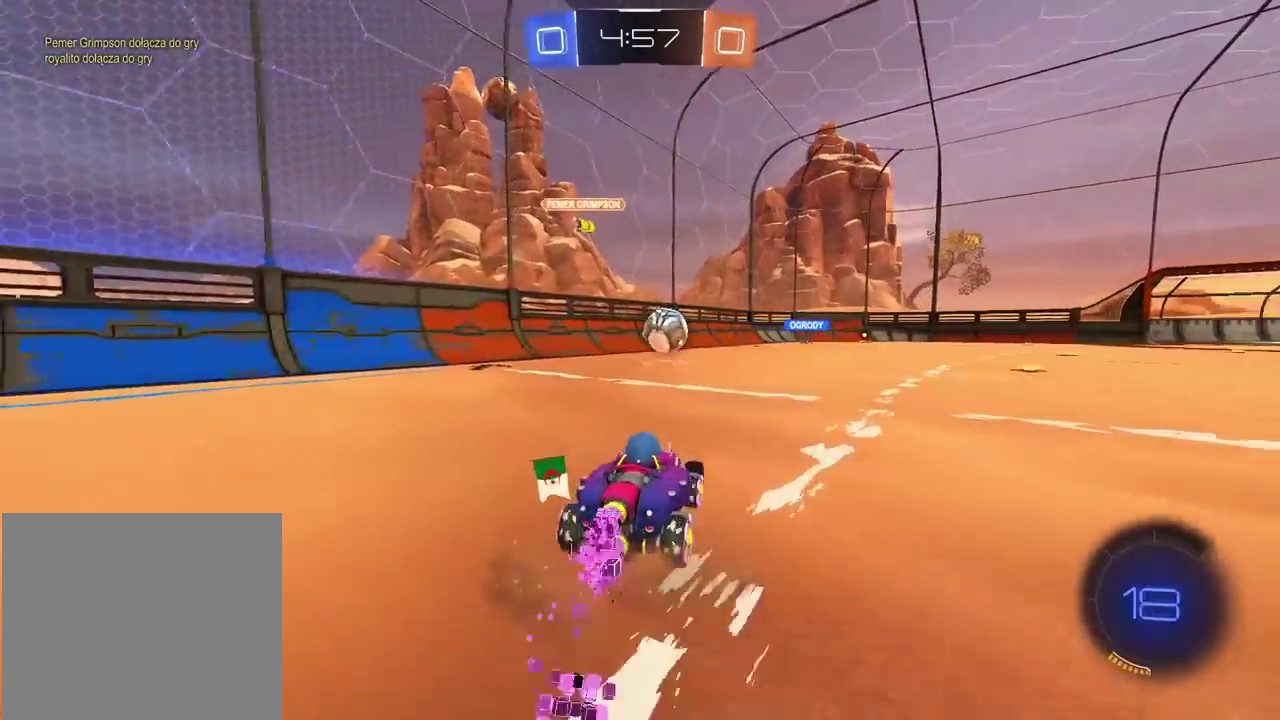
{"buttons": ["R2"], "left_stick": "right", "right_stick": "center", "events": [[133, "left_stick", "right"], [233, "left_stick", "center"], [483, "left_stick", "right"]]}
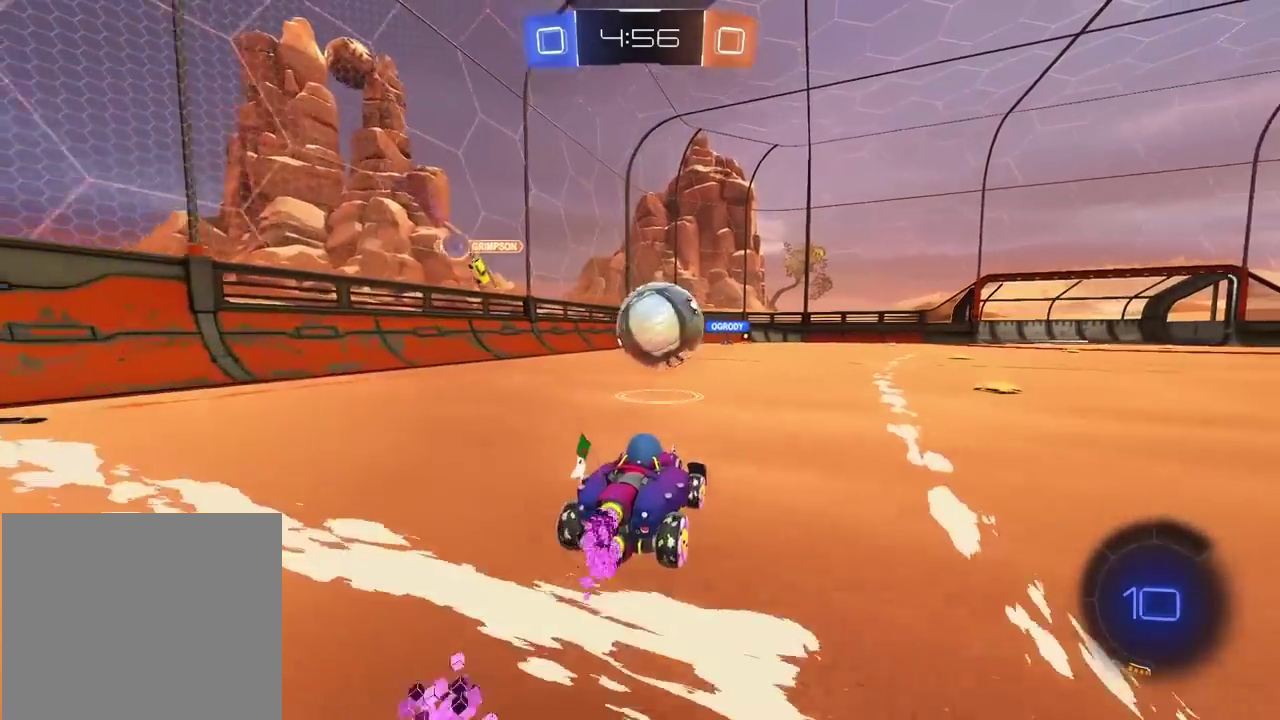
{"buttons": [], "left_stick": "center", "right_stick": "center", "events": [[50, "CROSS", "down"], [150, "CROSS", "up"], [150, "left_stick", "center"], [217, "CROSS", "down"], [283, "left_stick", "up"], [350, "CROSS", "up"], [367, "left_stick", "center"], [417, "R2", "up"]]}
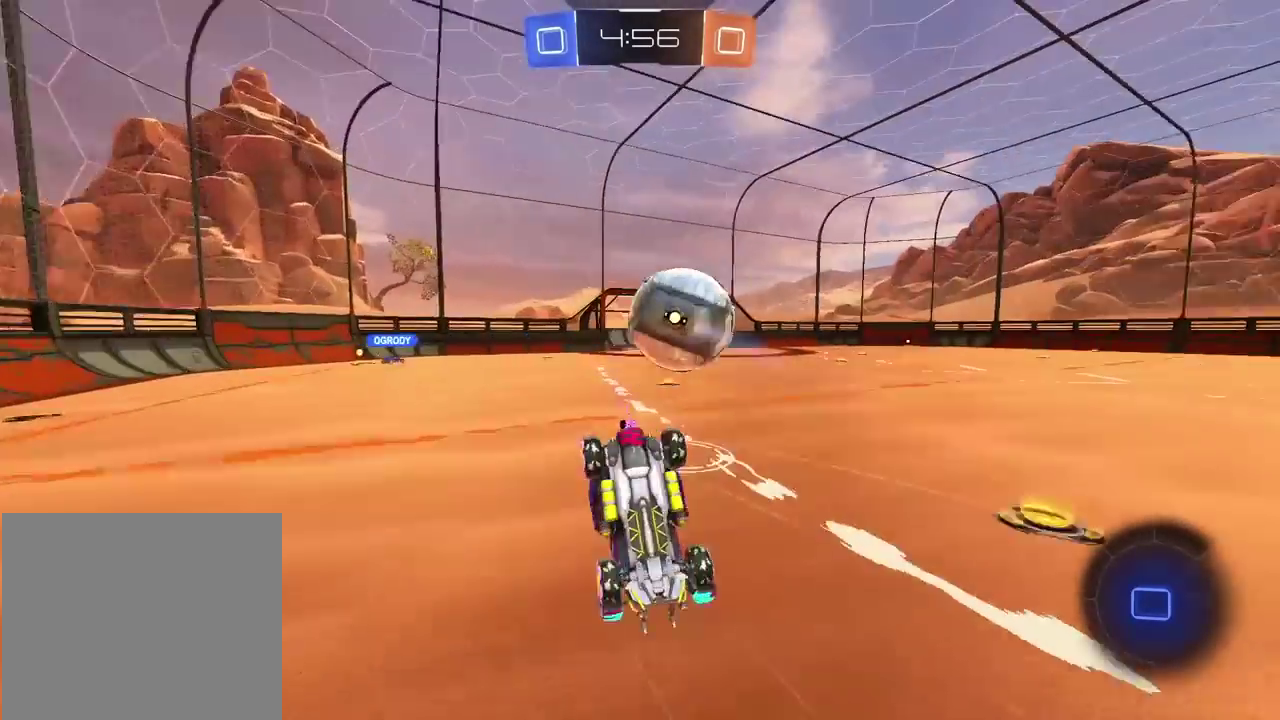
{"buttons": [], "left_stick": "center", "right_stick": "center", "events": []}
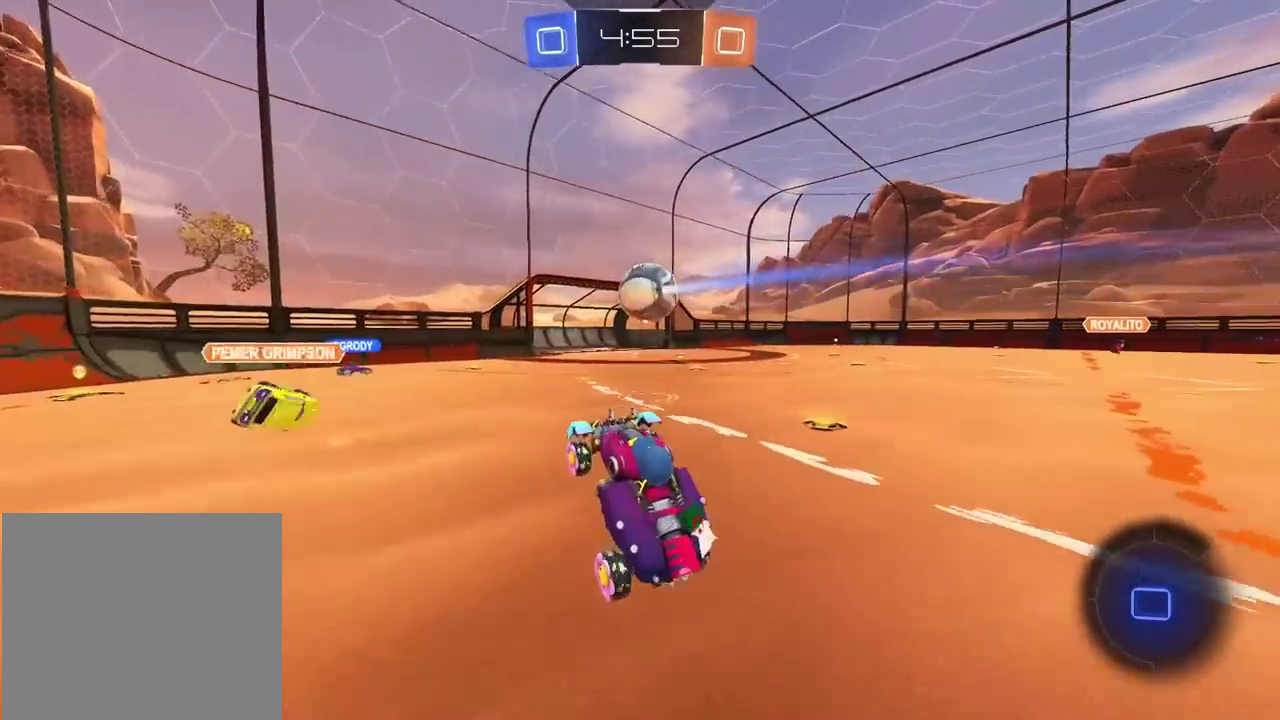
{"buttons": [], "left_stick": "left", "right_stick": "center", "events": [[283, "left_stick", "left"]]}
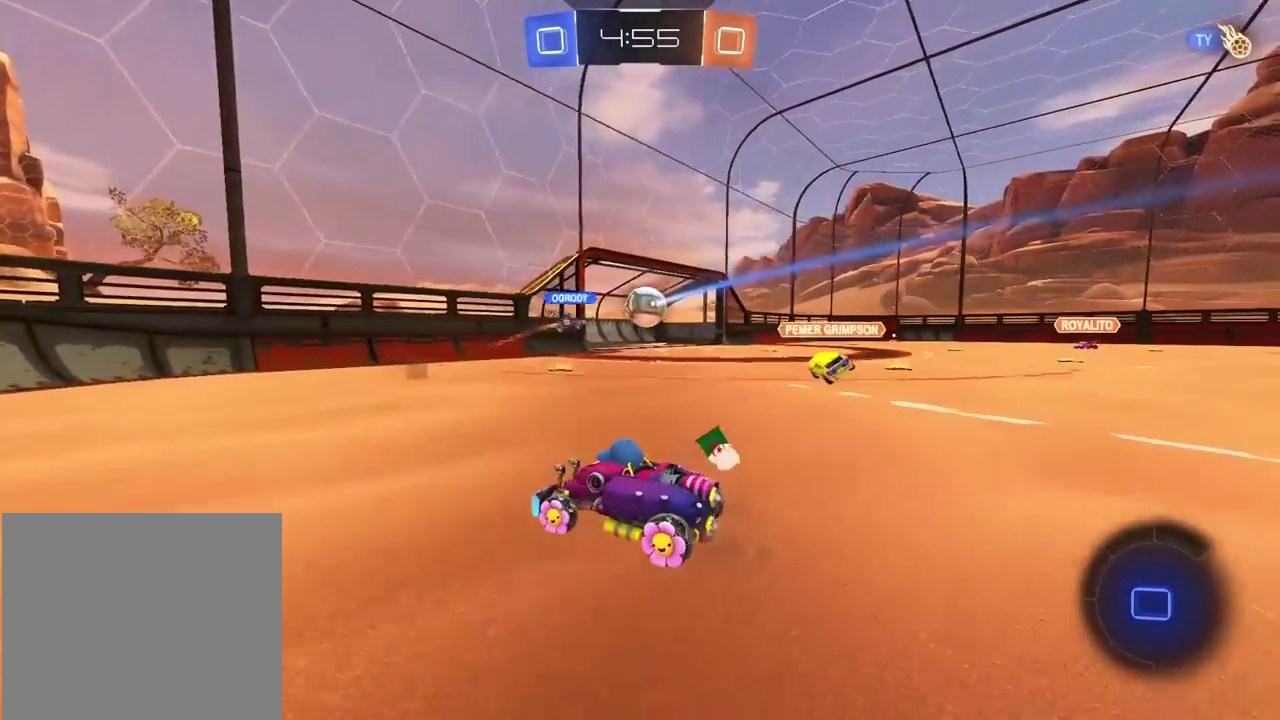
{"buttons": [], "left_stick": "left", "right_stick": "center"}
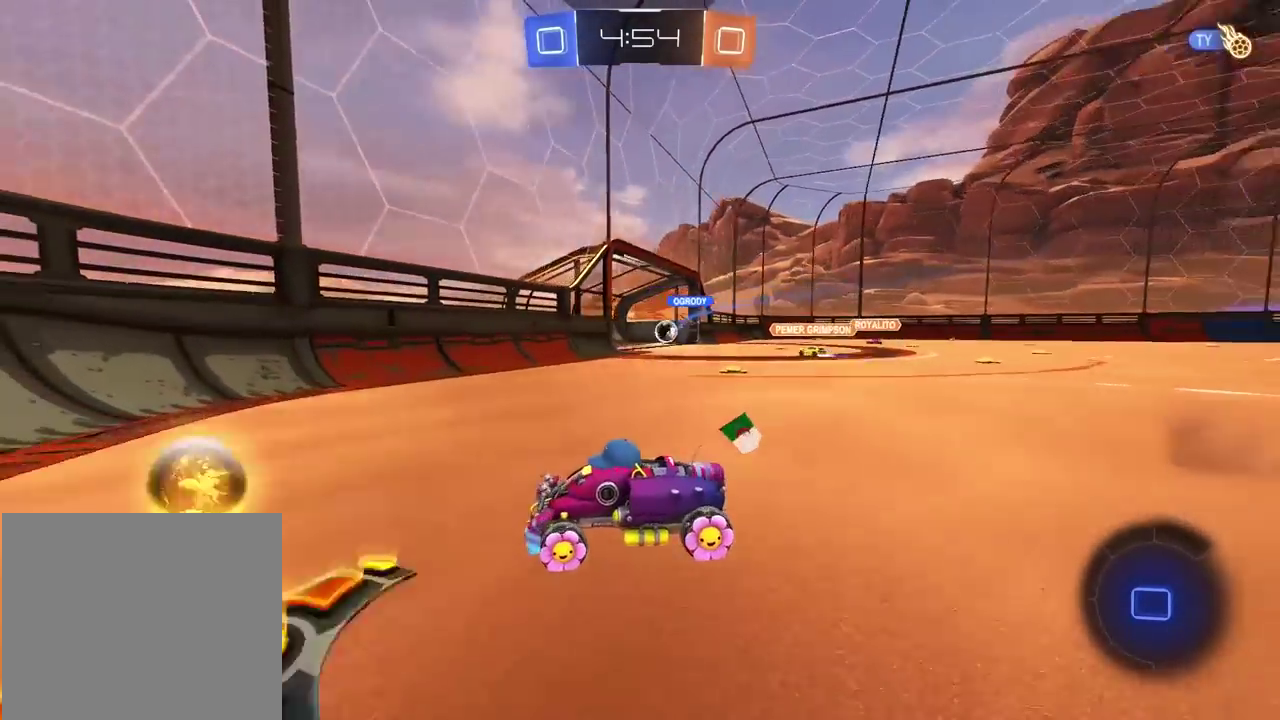
{"buttons": ["R2"], "left_stick": "left", "right_stick": "center"}
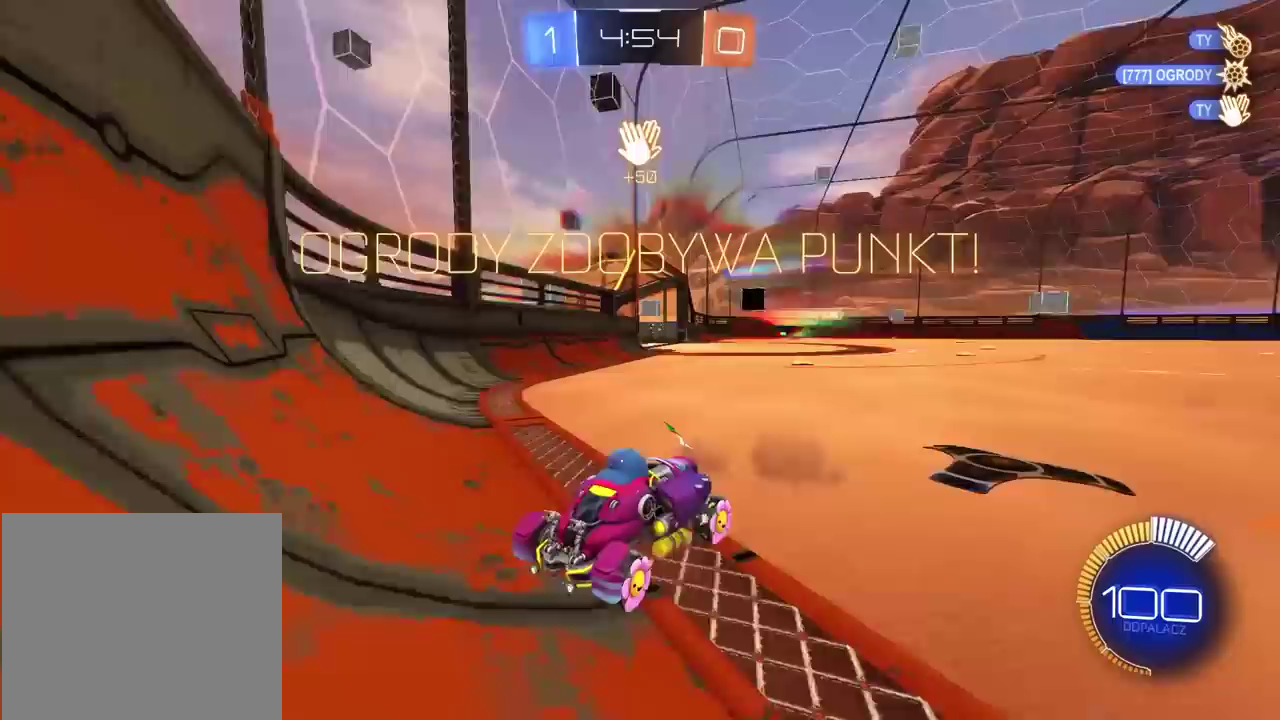
{"buttons": ["R2"], "left_stick": "left", "right_stick": "center", "events": []}
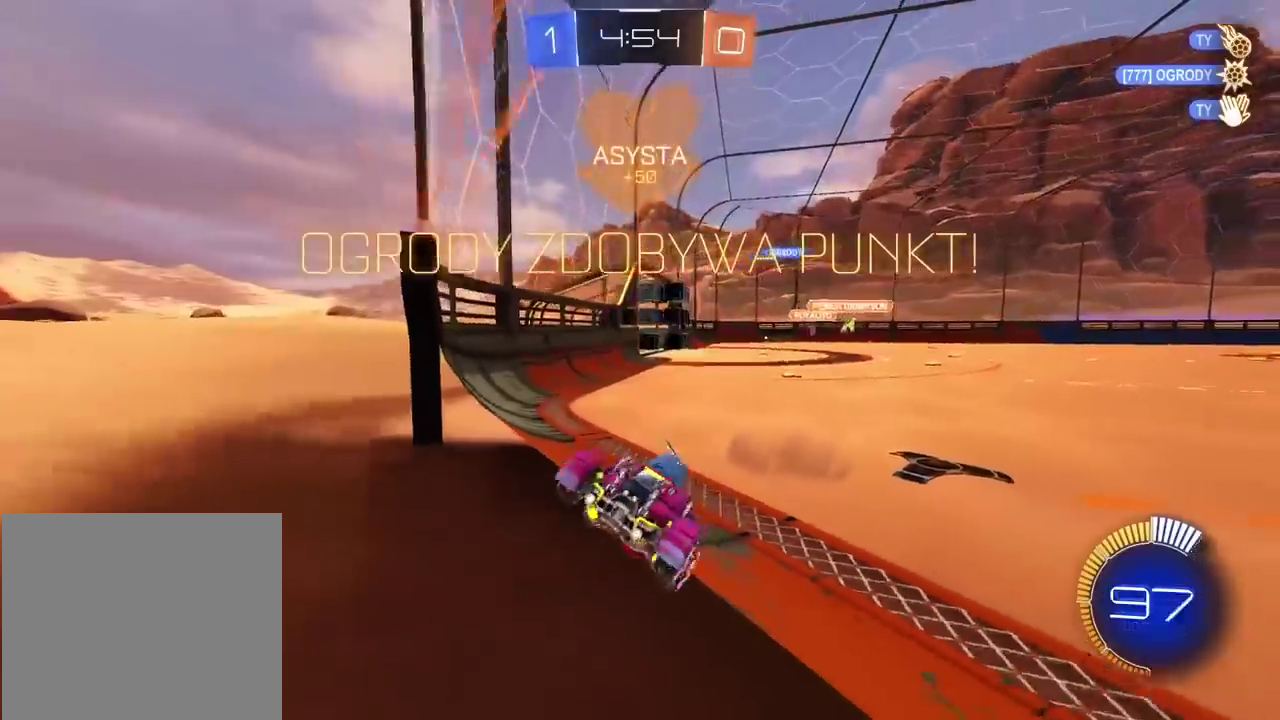
{"buttons": ["R2"], "left_stick": "left", "right_stick": "center", "events": [[117, "TRIANGLE", "down"], [233, "TRIANGLE", "up"]]}
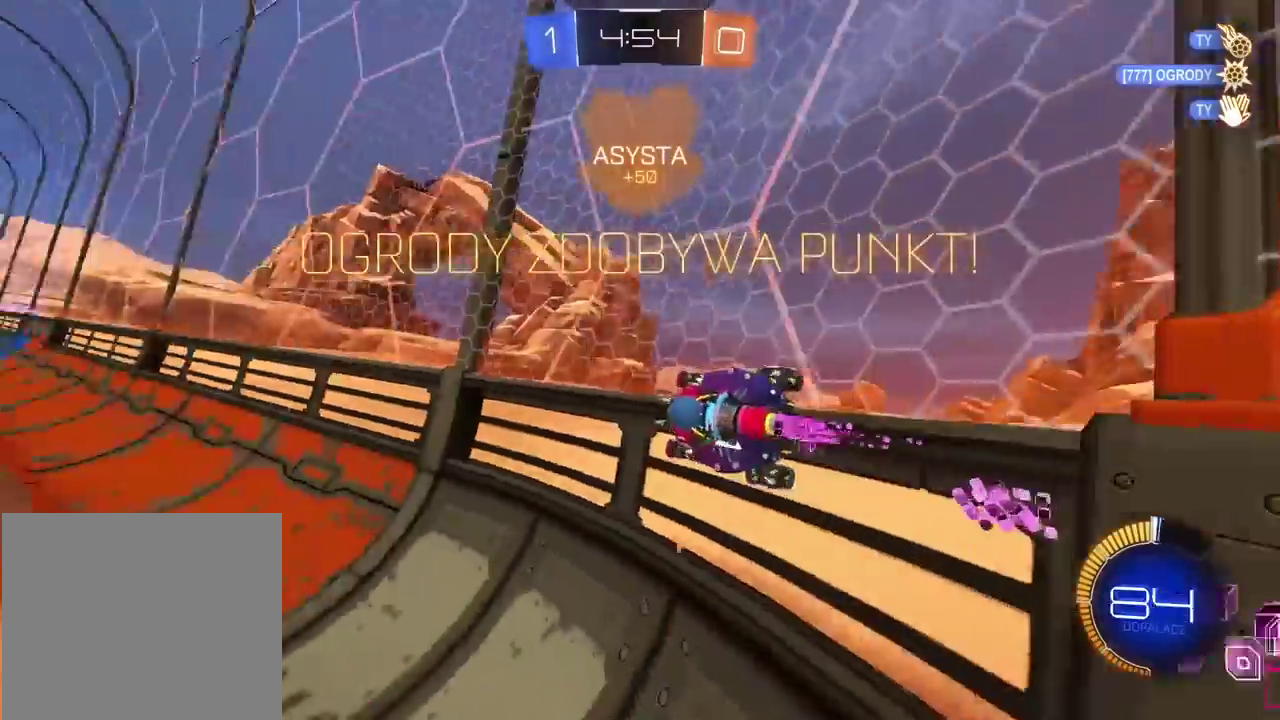
{"buttons": ["CROSS", "R2"], "left_stick": "center", "right_stick": "center"}
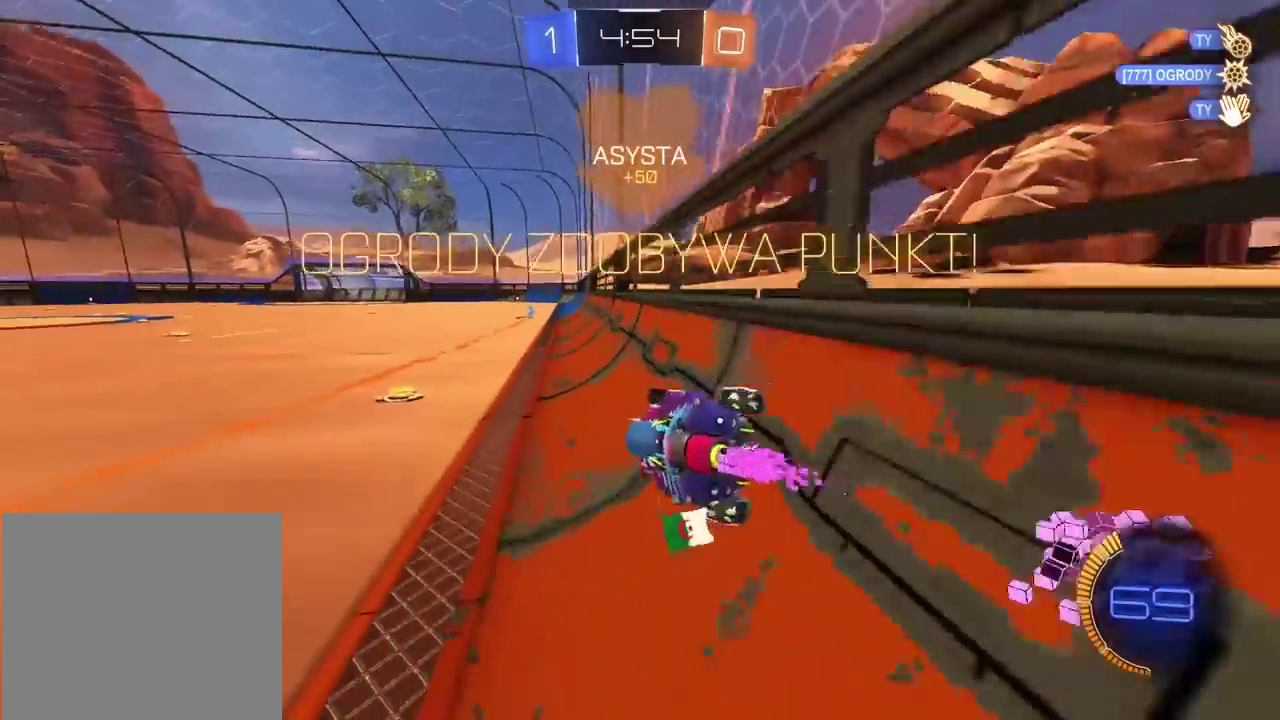
{"buttons": ["R2"], "left_stick": "right", "right_stick": "center"}
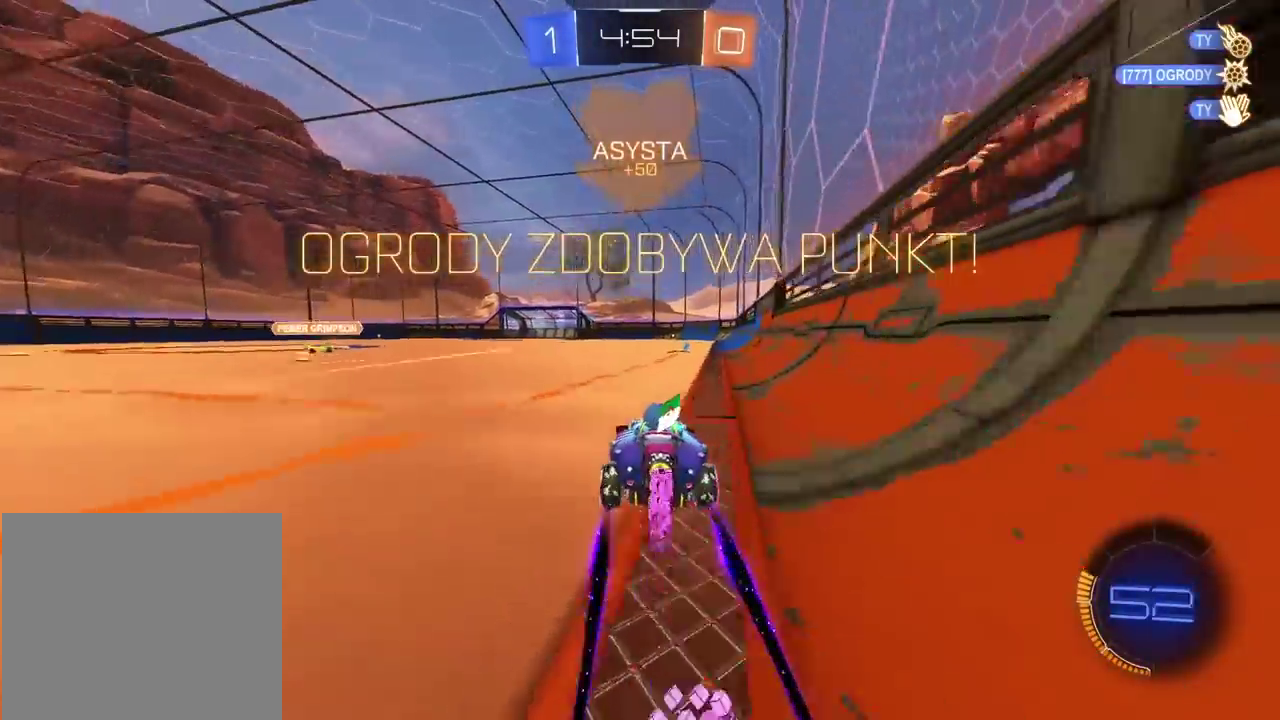
{"buttons": ["R2"], "left_stick": "center", "right_stick": "left"}
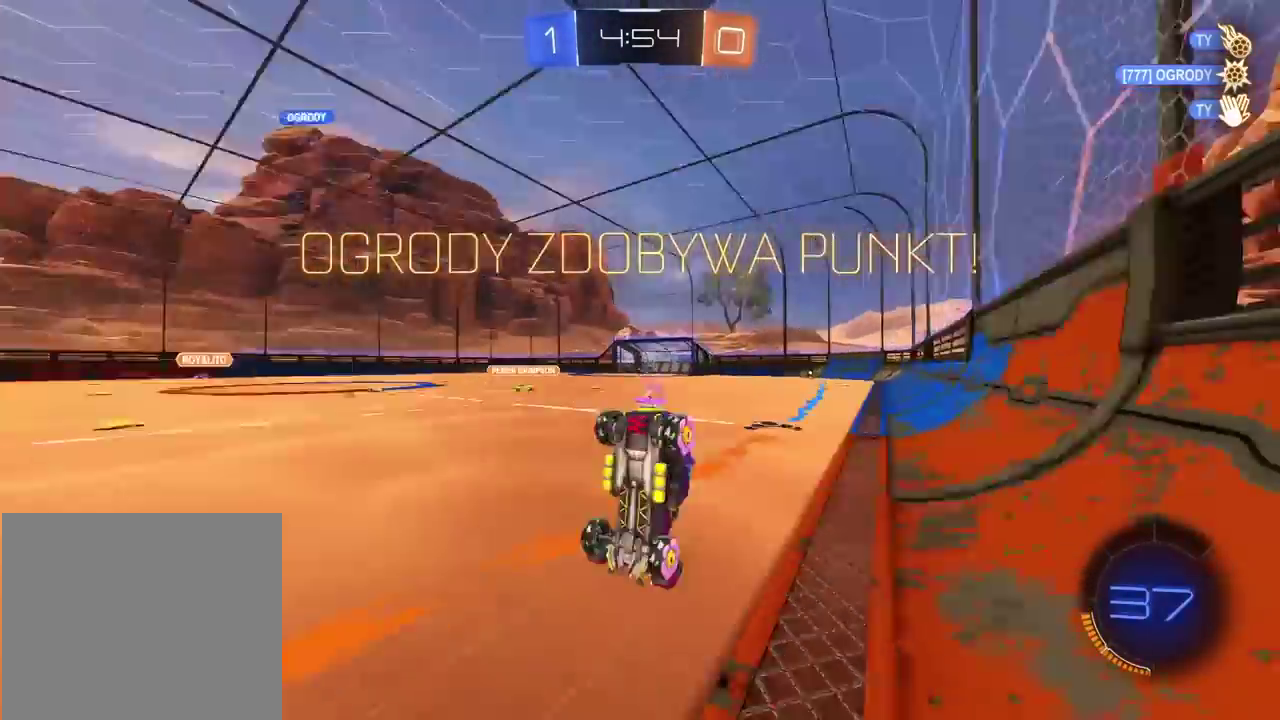
{"buttons": ["CROSS", "R2"], "left_stick": "center", "right_stick": "center"}
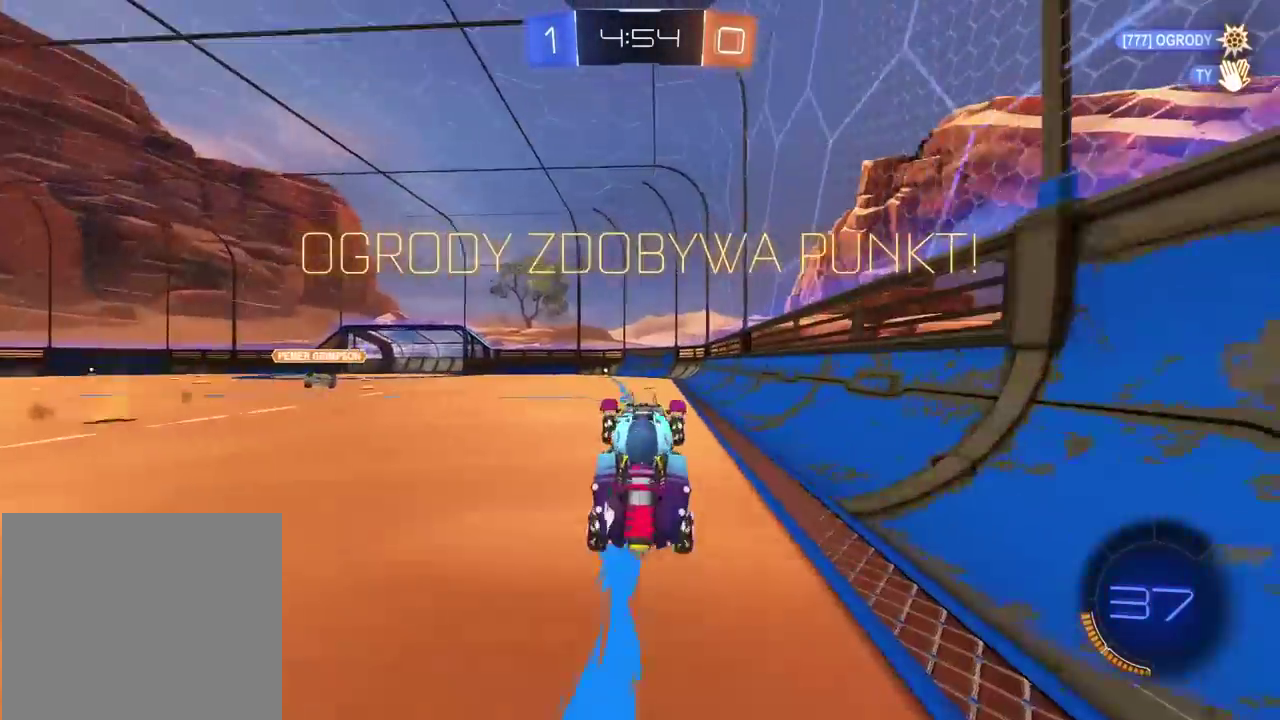
{"buttons": ["R2"], "left_stick": "center", "right_stick": "center", "events": [[17, "CROSS", "up"], [83, "CROSS", "down"], [167, "CROSS", "up"], [217, "CROSS", "down"], [317, "CROSS", "up"], [367, "CROSS", "down"], [467, "CROSS", "up"]]}
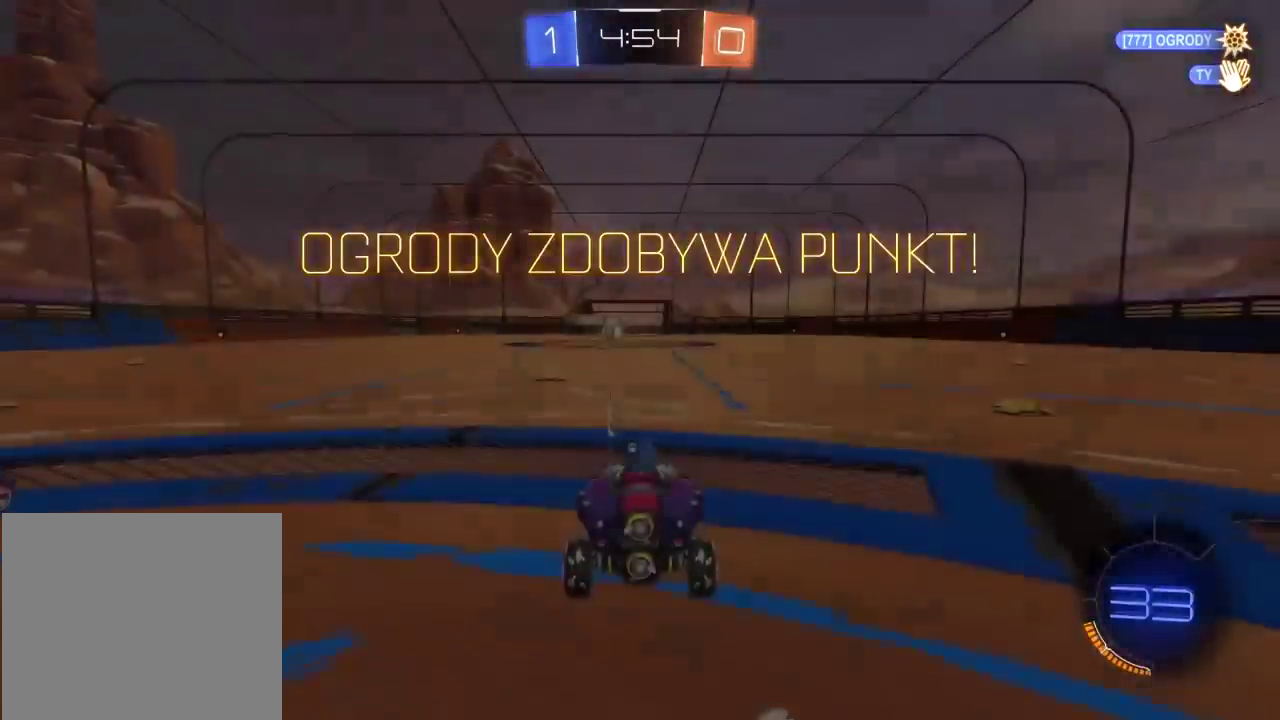
{"buttons": ["R2"], "left_stick": "center", "right_stick": "up-right"}
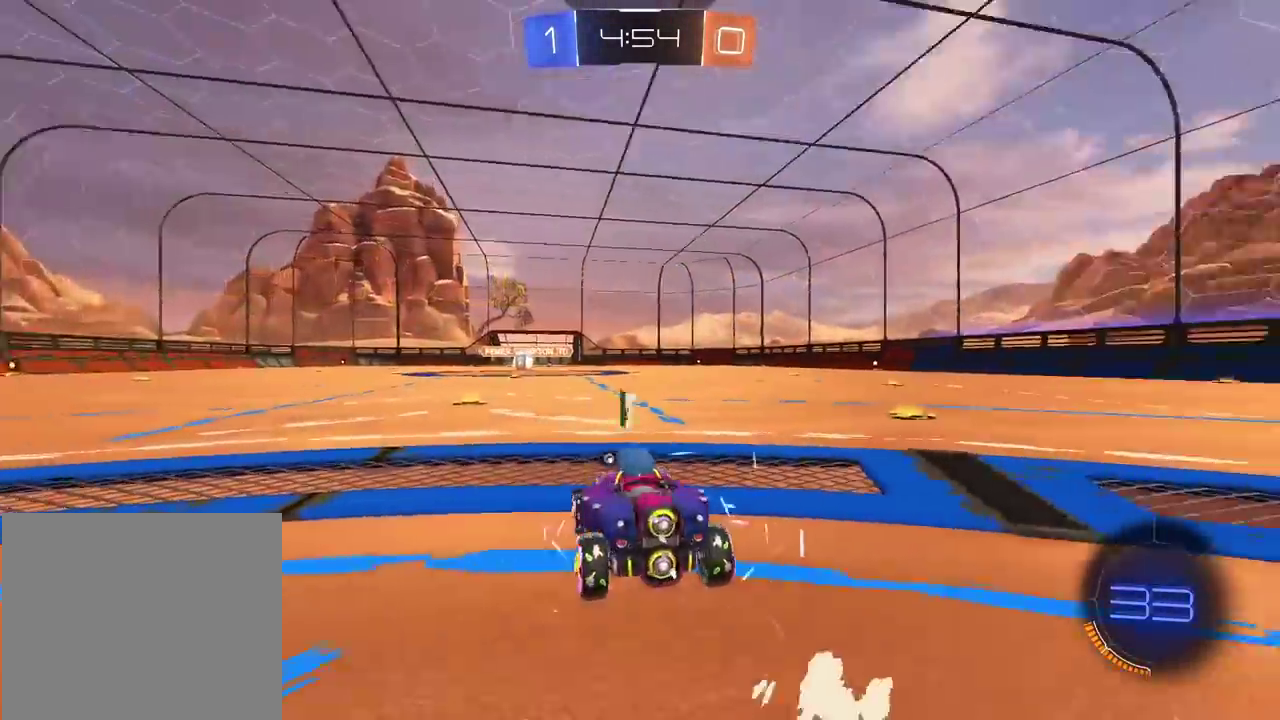
{"buttons": ["R2", "R3"], "left_stick": "center", "right_stick": "up-right"}
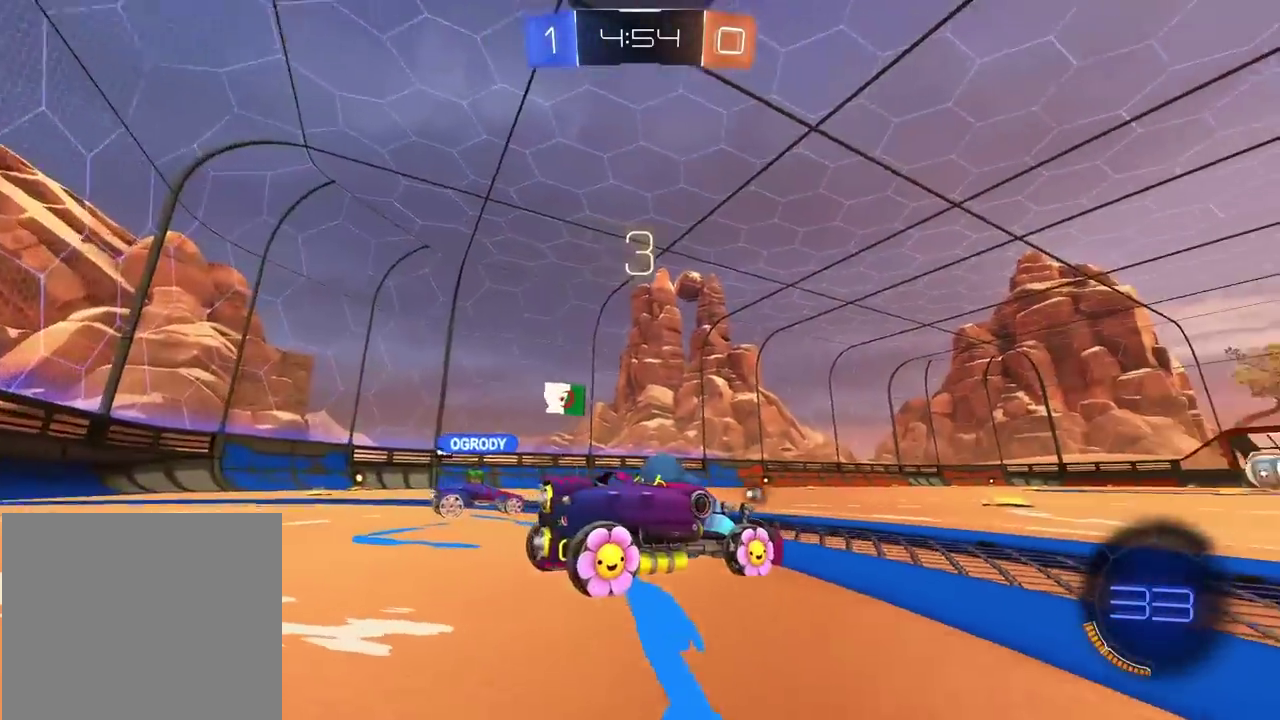
{"buttons": ["R2"], "left_stick": "center", "right_stick": "center"}